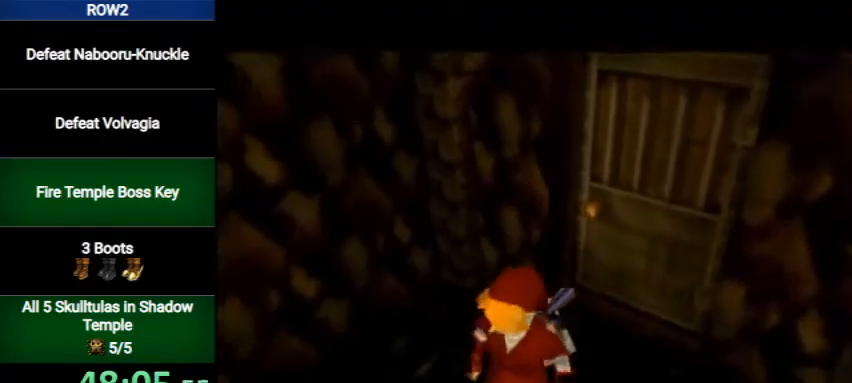
Gameplay with a controller (Nintendo layout); each line is a JSON object with the inputs held at the frame after it. "events" lists button and stick changes between this image and that frame as [ms after this image, input, new state], when the widget could be followed in between. Not read: L3 R3.
{"buttons": [], "left_stick": "up", "right_stick": "center", "events": []}
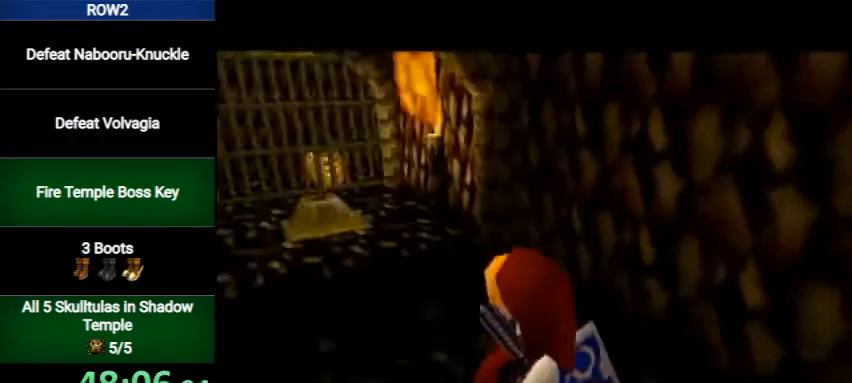
{"buttons": [], "left_stick": "up", "right_stick": "center", "events": [[300, "A", "down"], [500, "A", "up"]]}
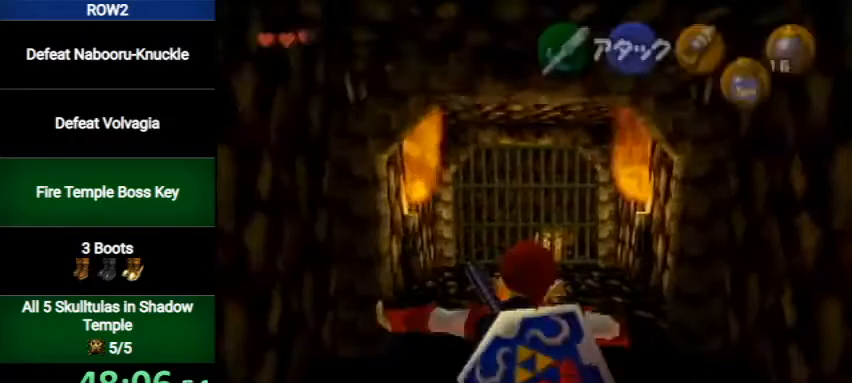
{"buttons": ["A"], "left_stick": "up", "right_stick": "center", "events": [[500, "A", "down"]]}
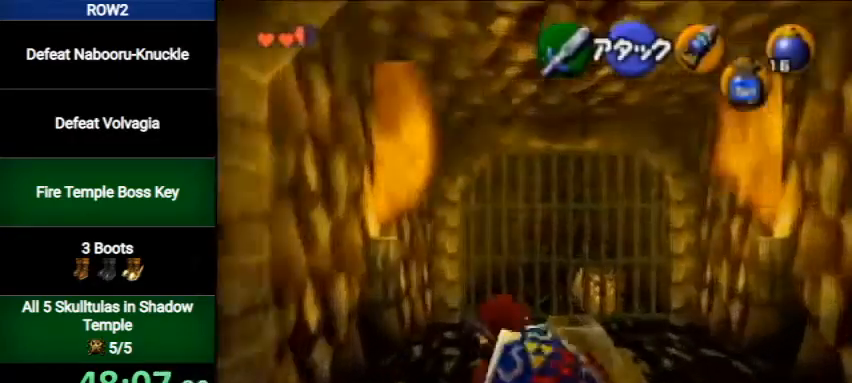
{"buttons": [], "left_stick": "up", "right_stick": "center", "events": [[200, "A", "up"]]}
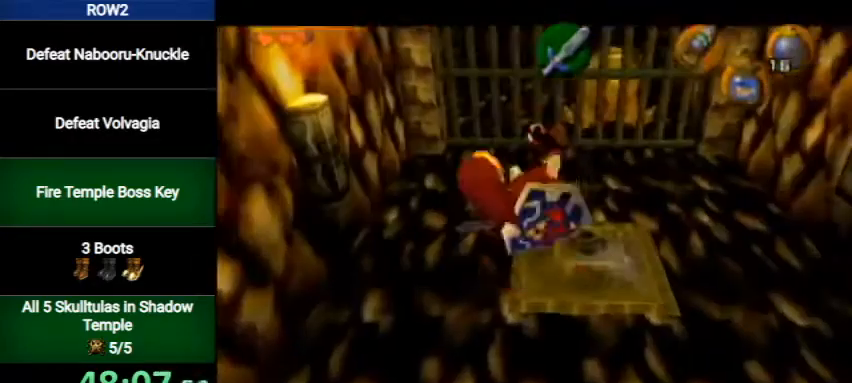
{"buttons": [], "left_stick": "center", "right_stick": "center", "events": [[100, "left_stick", "center"]]}
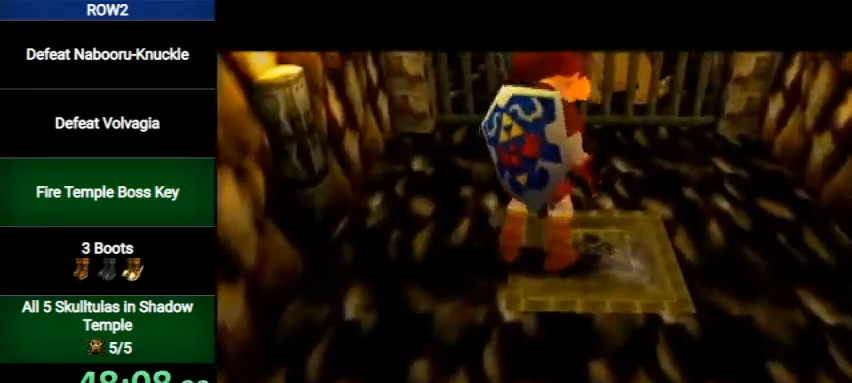
{"buttons": [], "left_stick": "center", "right_stick": "center", "events": []}
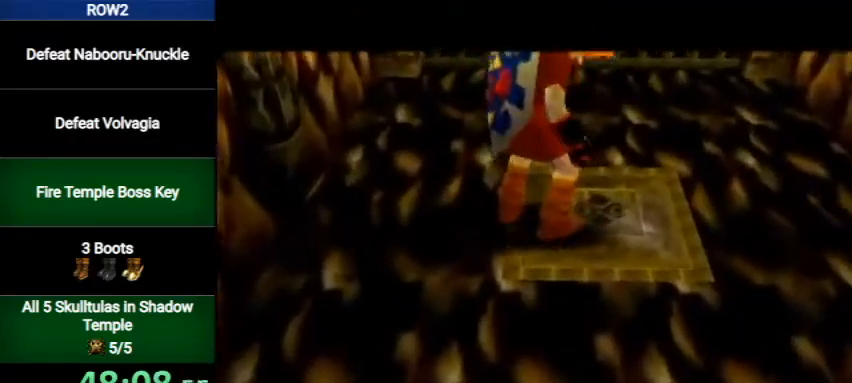
{"buttons": [], "left_stick": "up", "right_stick": "center", "events": [[233, "left_stick", "up"]]}
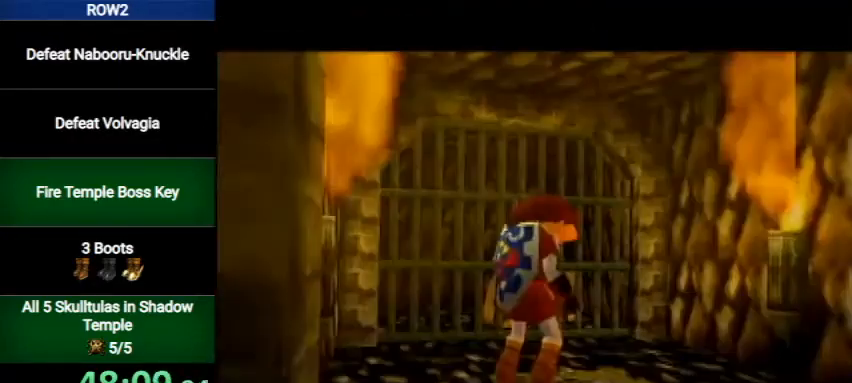
{"buttons": [], "left_stick": "up", "right_stick": "center", "events": []}
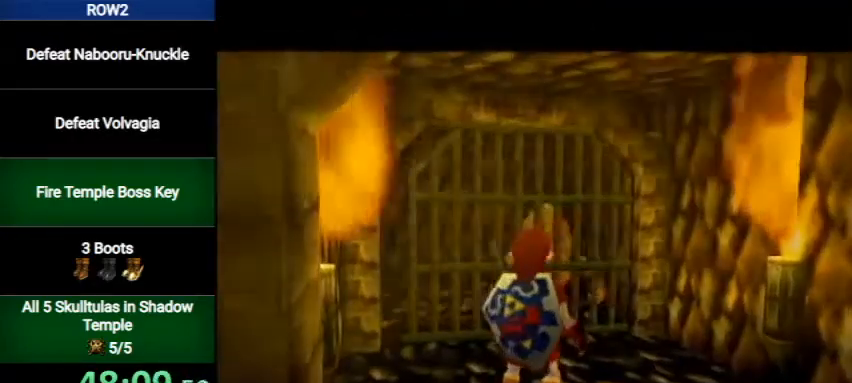
{"buttons": [], "left_stick": "up", "right_stick": "center", "events": []}
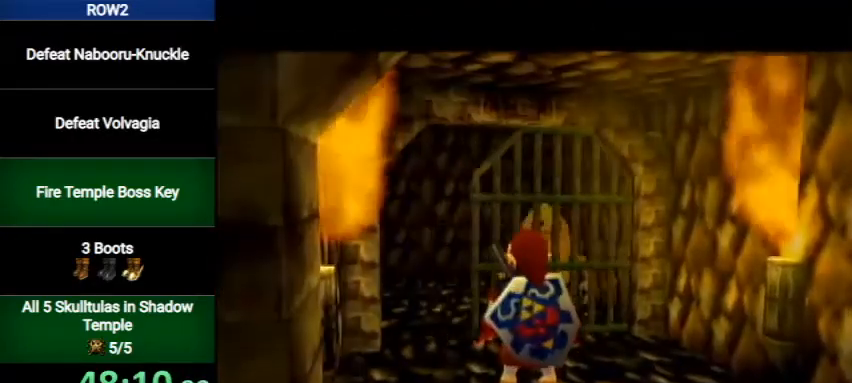
{"buttons": [], "left_stick": "up", "right_stick": "center", "events": []}
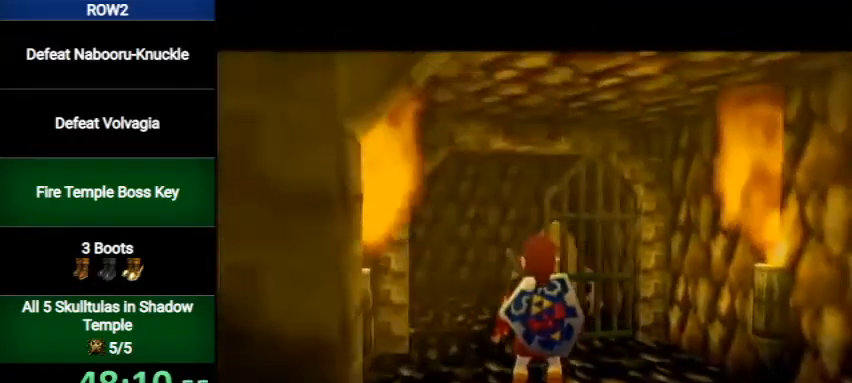
{"buttons": [], "left_stick": "up", "right_stick": "center", "events": []}
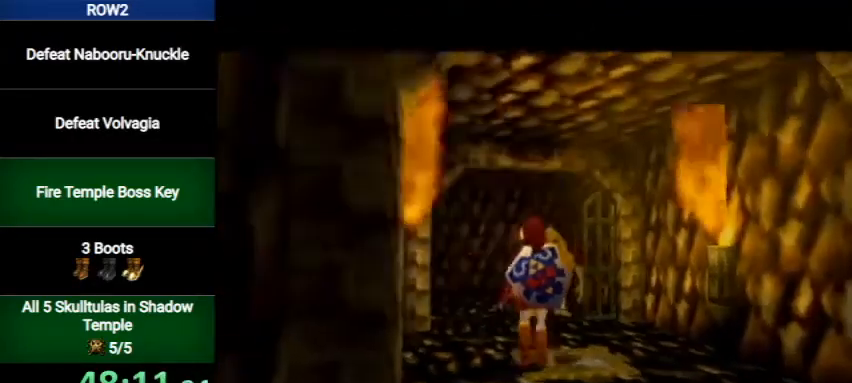
{"buttons": [], "left_stick": "up", "right_stick": "center", "events": [[67, "A", "down"], [400, "A", "up"]]}
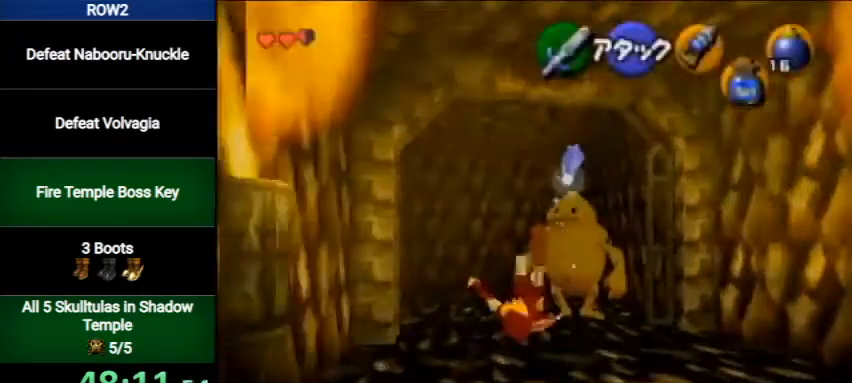
{"buttons": [], "left_stick": "up-right", "right_stick": "center", "events": [[400, "left_stick", "up-right"]]}
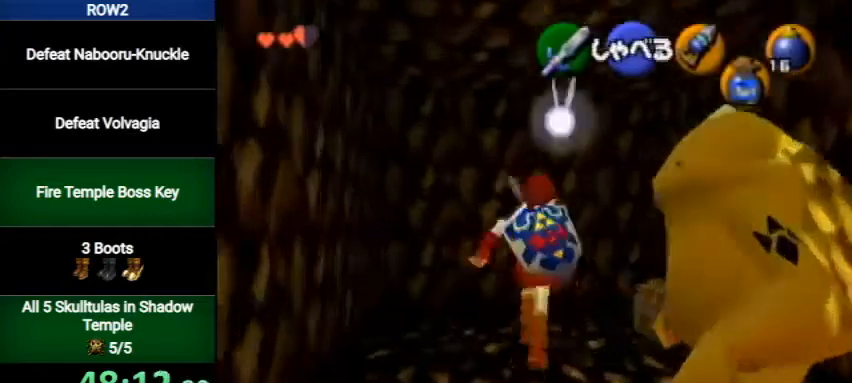
{"buttons": ["A"], "left_stick": "center", "right_stick": "center", "events": [[133, "A", "down"], [167, "left_stick", "center"], [200, "A", "up"], [367, "A", "down"], [433, "A", "up"], [500, "A", "down"]]}
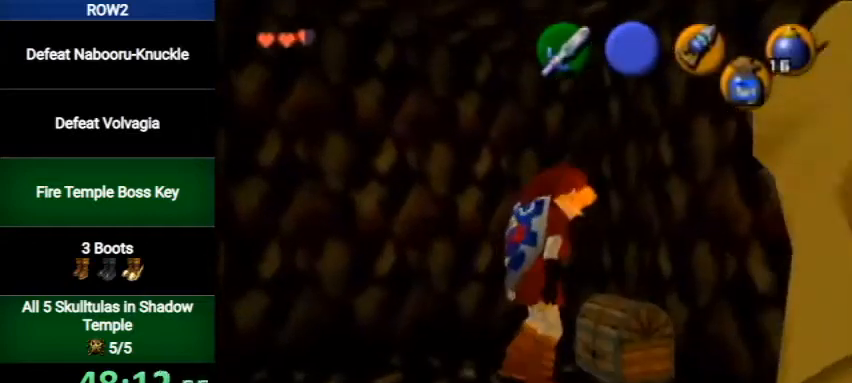
{"buttons": ["A", "B"], "left_stick": "center", "right_stick": "center", "events": [[33, "B", "down"], [67, "A", "up"], [100, "B", "up"], [133, "A", "down"], [200, "A", "up"], [200, "B", "down"], [267, "A", "down"], [267, "B", "up"], [333, "A", "up"], [333, "B", "down"], [367, "A", "down"], [367, "B", "up"], [433, "A", "up"], [467, "B", "down"], [500, "A", "down"]]}
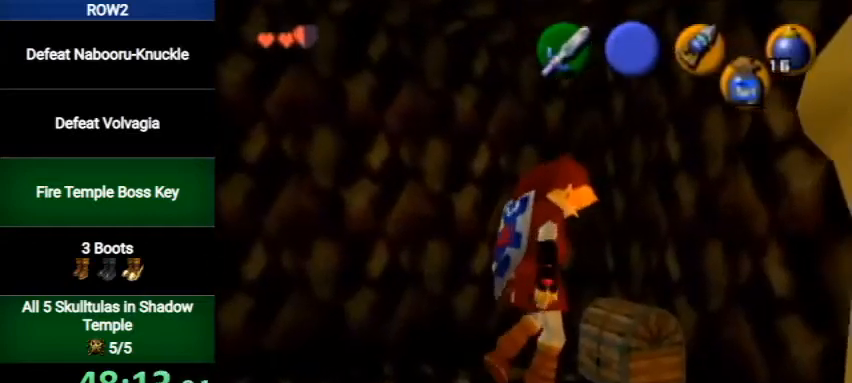
{"buttons": [], "left_stick": "center", "right_stick": "center", "events": [[33, "B", "up"], [67, "A", "up"], [133, "B", "down"], [167, "A", "down"], [200, "B", "up"], [233, "A", "up"], [267, "A", "down"], [267, "B", "down"], [333, "A", "up"], [333, "B", "up"], [433, "A", "down"], [433, "B", "down"], [467, "B", "up"], [500, "A", "up"]]}
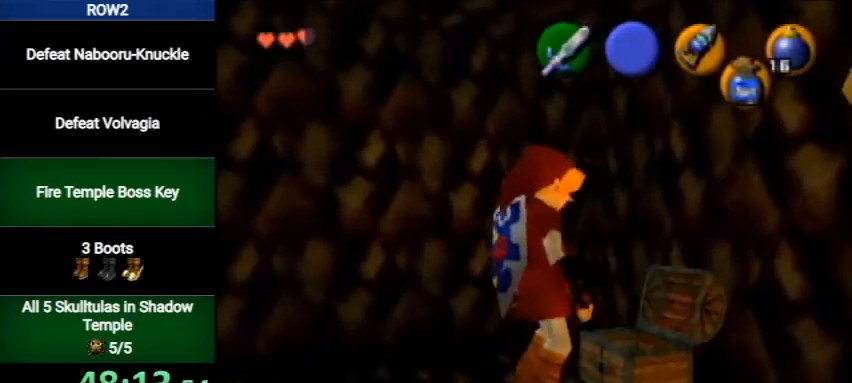
{"buttons": ["A", "B"], "left_stick": "center", "right_stick": "center", "events": [[67, "A", "down"], [67, "B", "down"], [133, "A", "up"], [133, "B", "up"], [200, "A", "down"], [233, "B", "down"], [267, "A", "up"], [267, "B", "up"], [300, "A", "down"], [367, "B", "down"], [400, "A", "up"], [400, "B", "up"], [467, "A", "down"], [500, "B", "down"]]}
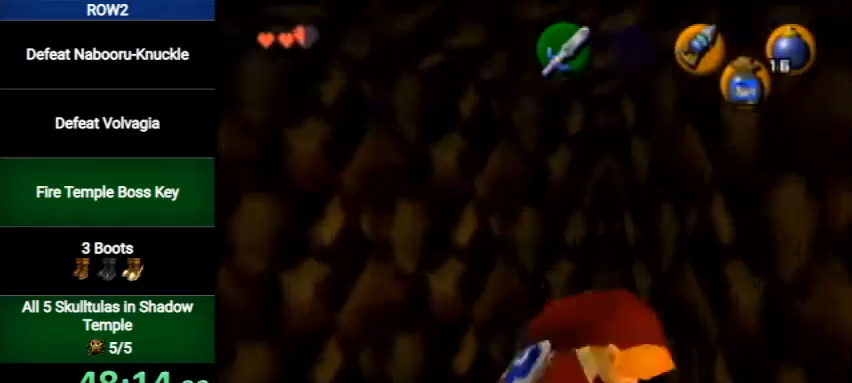
{"buttons": ["A"], "left_stick": "center", "right_stick": "center", "events": [[33, "A", "up"], [67, "B", "up"], [133, "A", "down"], [167, "A", "up"], [167, "B", "down"], [233, "A", "down"], [233, "B", "up"], [267, "A", "up"], [267, "B", "down"], [333, "B", "up"], [367, "A", "down"], [400, "B", "down"], [433, "A", "up"], [500, "A", "down"], [500, "B", "up"]]}
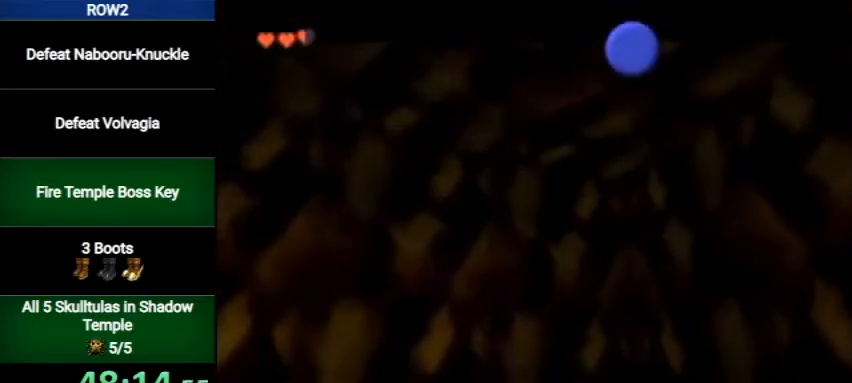
{"buttons": ["A", "B"], "left_stick": "down", "right_stick": "center", "events": [[33, "A", "up"], [233, "left_stick", "down"], [333, "A", "down"], [333, "B", "down"], [400, "A", "up"], [400, "B", "up"], [467, "A", "down"], [467, "B", "down"]]}
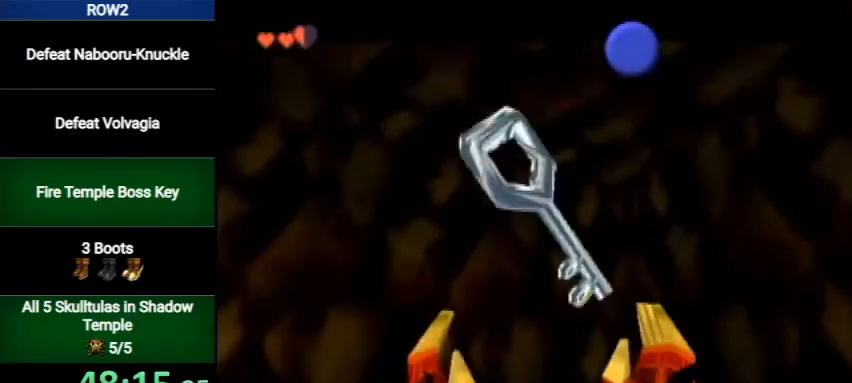
{"buttons": [], "left_stick": "down", "right_stick": "center", "events": [[33, "A", "up"], [33, "B", "up"], [100, "B", "down"], [133, "A", "down"], [200, "A", "up"], [200, "B", "up"], [267, "A", "down"], [267, "B", "down"], [300, "B", "up"], [333, "A", "up"], [400, "A", "down"], [400, "B", "down"], [467, "A", "up"], [467, "B", "up"]]}
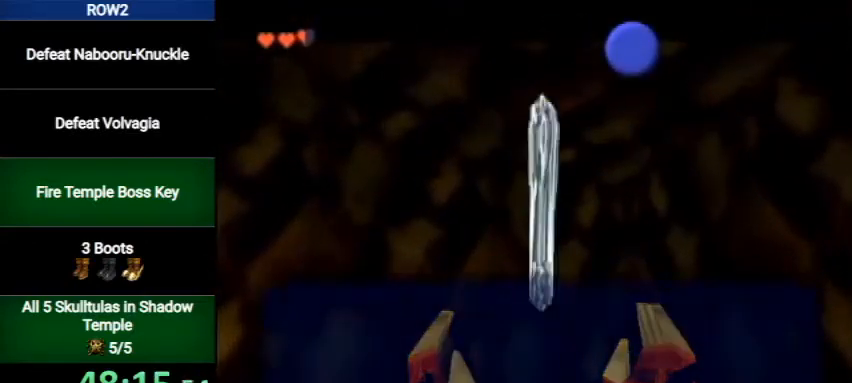
{"buttons": [], "left_stick": "down", "right_stick": "center", "events": [[33, "A", "down"], [33, "B", "down"], [133, "A", "up"], [133, "B", "up"], [200, "B", "down"], [233, "A", "down"], [267, "A", "up"], [267, "B", "up"], [333, "A", "down"], [333, "B", "down"], [400, "A", "up"], [400, "B", "up"]]}
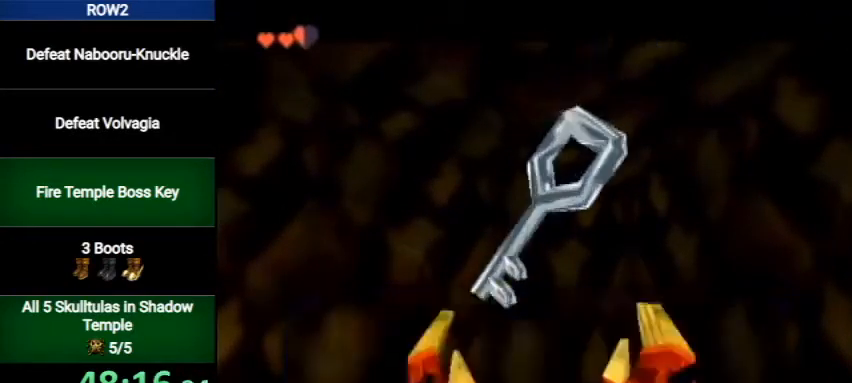
{"buttons": ["A", "L1"], "left_stick": "up", "right_stick": "center", "events": [[267, "A", "down"], [333, "L1", "down"], [433, "left_stick", "up"]]}
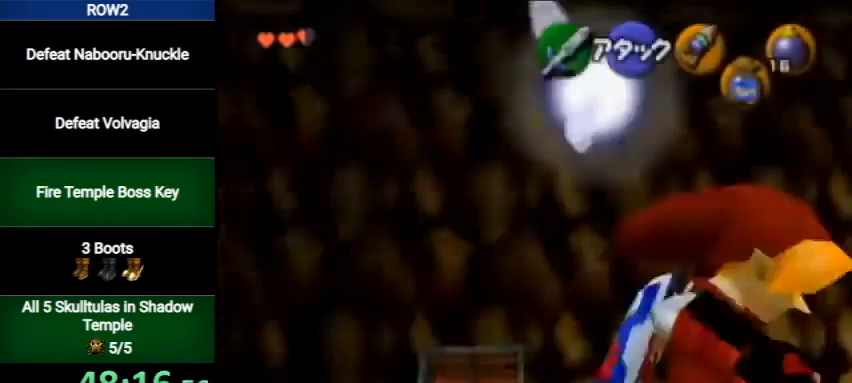
{"buttons": [], "left_stick": "up", "right_stick": "center", "events": [[33, "A", "up"], [100, "L1", "up"]]}
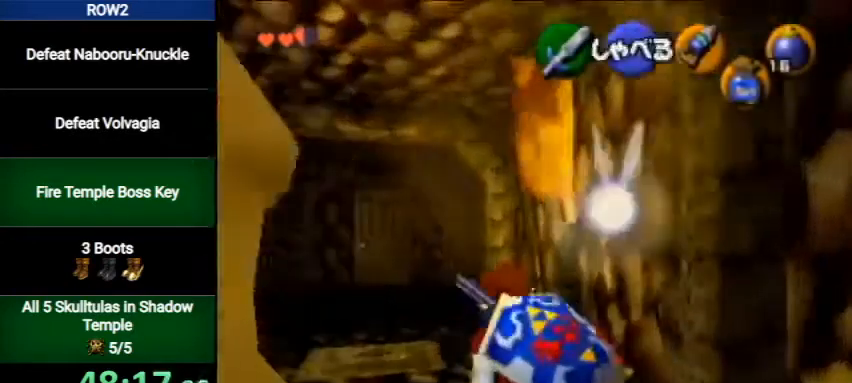
{"buttons": [], "left_stick": "up", "right_stick": "center", "events": [[133, "A", "down"], [333, "A", "up"]]}
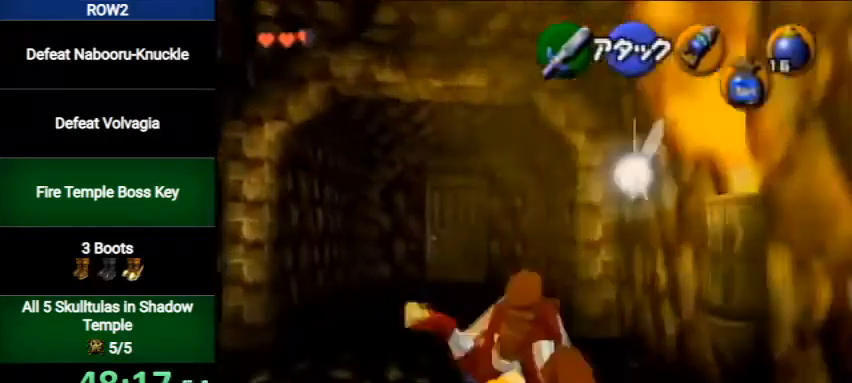
{"buttons": ["A"], "left_stick": "up", "right_stick": "center", "events": [[400, "A", "down"]]}
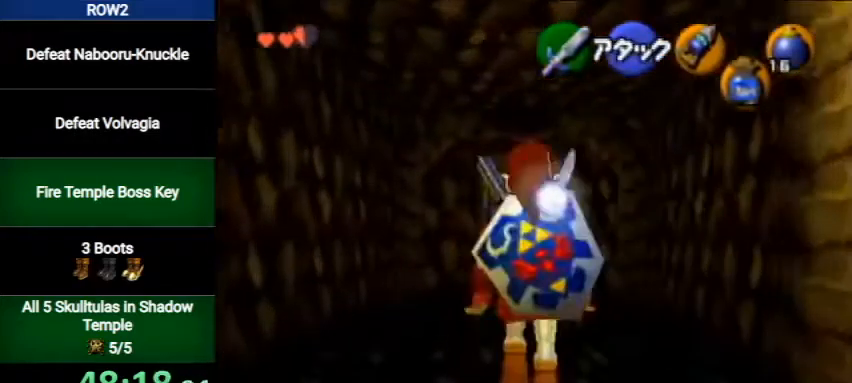
{"buttons": [], "left_stick": "up", "right_stick": "center", "events": [[100, "A", "up"]]}
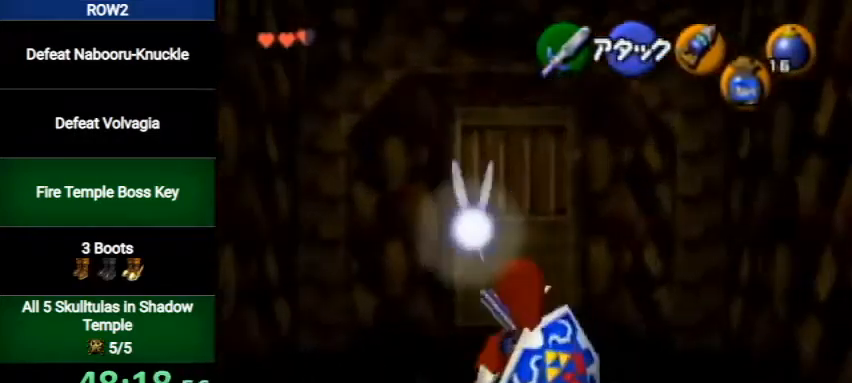
{"buttons": [], "left_stick": "center", "right_stick": "center", "events": [[33, "A", "down"], [100, "A", "up"], [100, "left_stick", "center"], [300, "A", "down"], [367, "A", "up"]]}
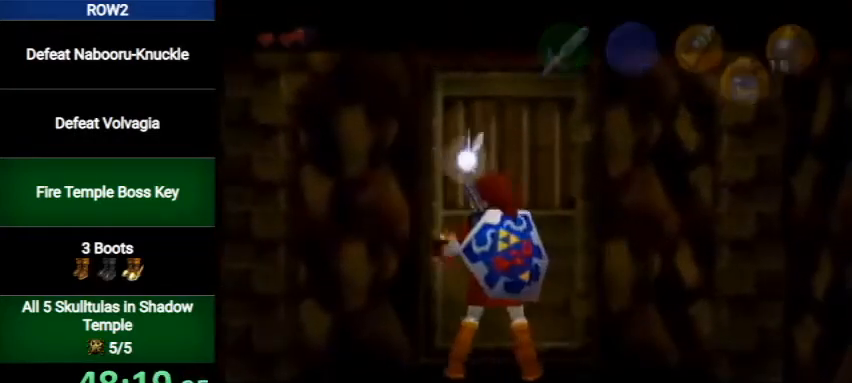
{"buttons": [], "left_stick": "center", "right_stick": "center", "events": []}
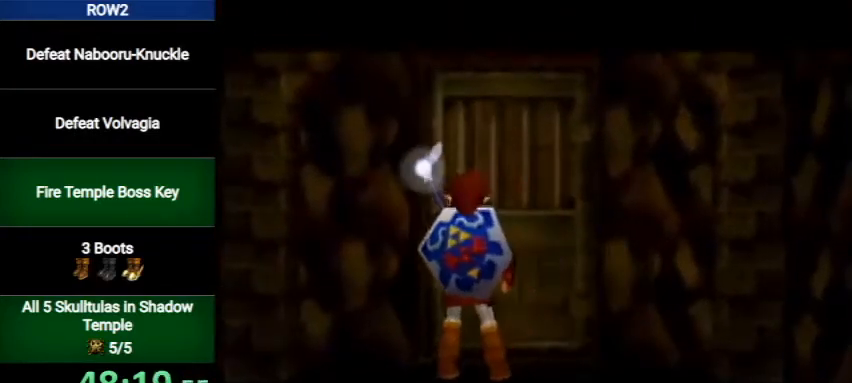
{"buttons": [], "left_stick": "center", "right_stick": "center", "events": []}
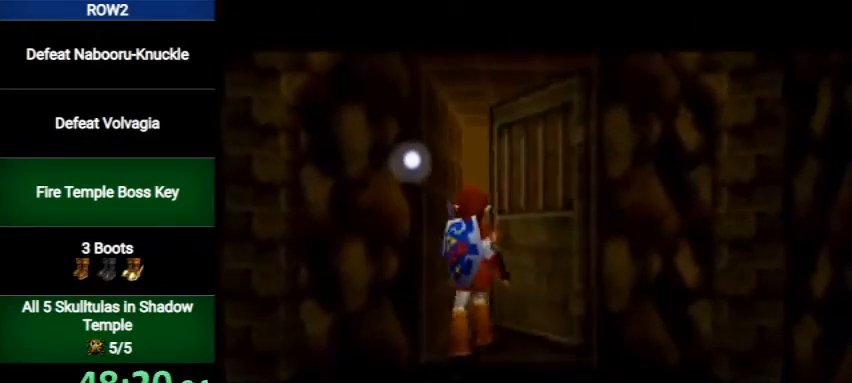
{"buttons": [], "left_stick": "center", "right_stick": "center", "events": []}